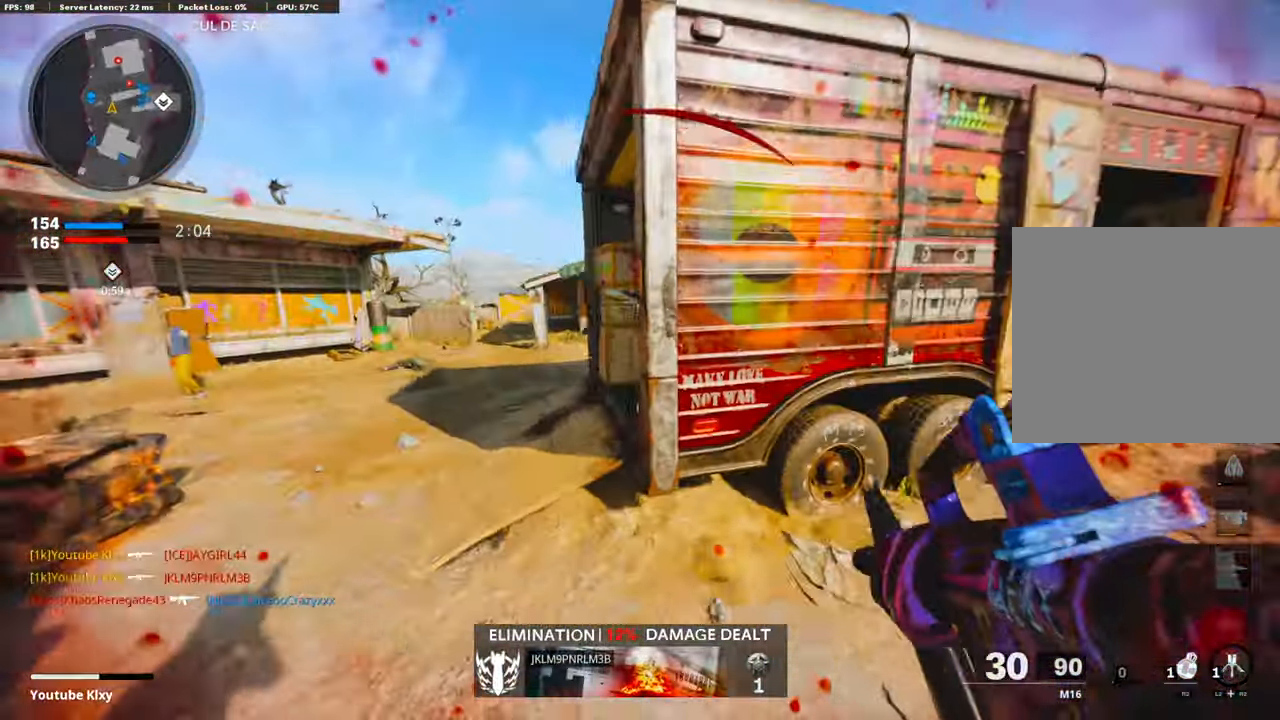
Gameplay with a controller (PlayStation layout); each line is a JSON object with the inputs held at the frame after it. "events" lists button and stick changes between this image and that frame as [ms after this image, input, new state], when the widget could be followed in between.
{"buttons": ["L1"], "left_stick": "left", "right_stick": "up-right", "events": [[34, "L1", "down"], [50, "CROSS", "up"], [251, "right_stick", "up"], [335, "right_stick", "up-right"]]}
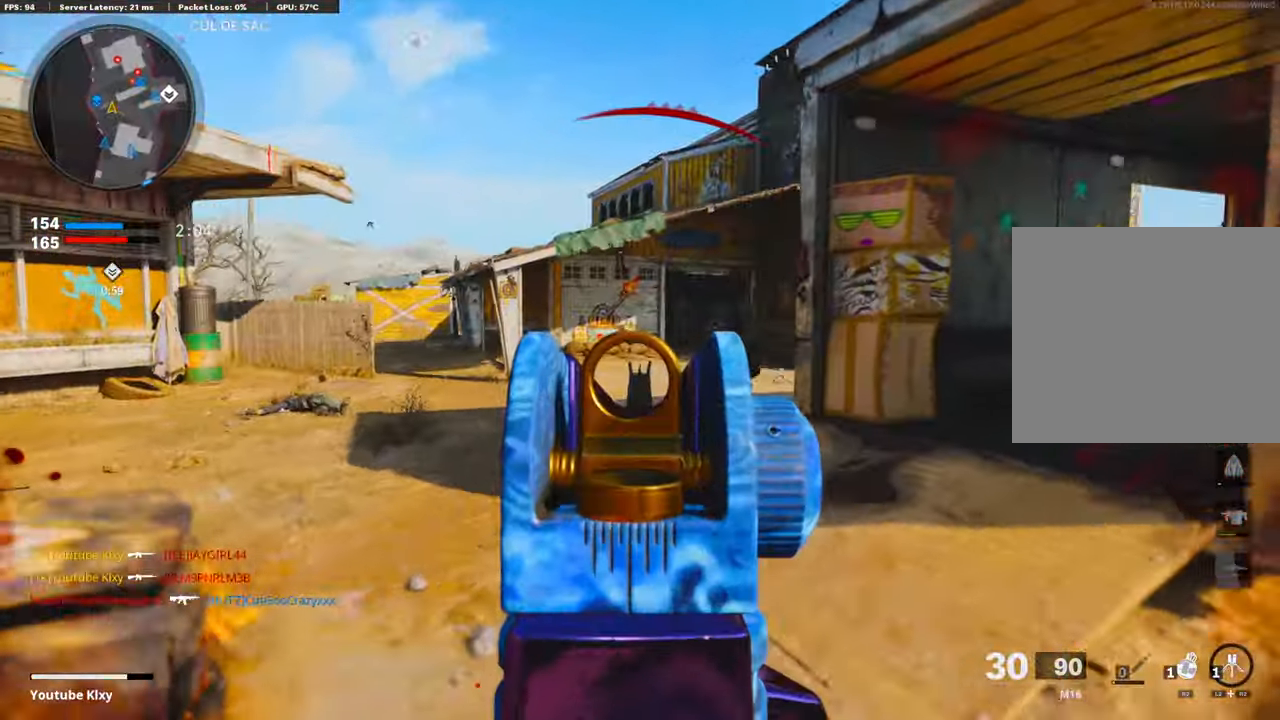
{"buttons": ["L1"], "left_stick": "right", "right_stick": "left", "events": [[67, "right_stick", "right"], [100, "left_stick", "right"], [150, "R1", "down"], [284, "R1", "up"], [301, "right_stick", "left"], [367, "R1", "down"], [501, "R1", "up"]]}
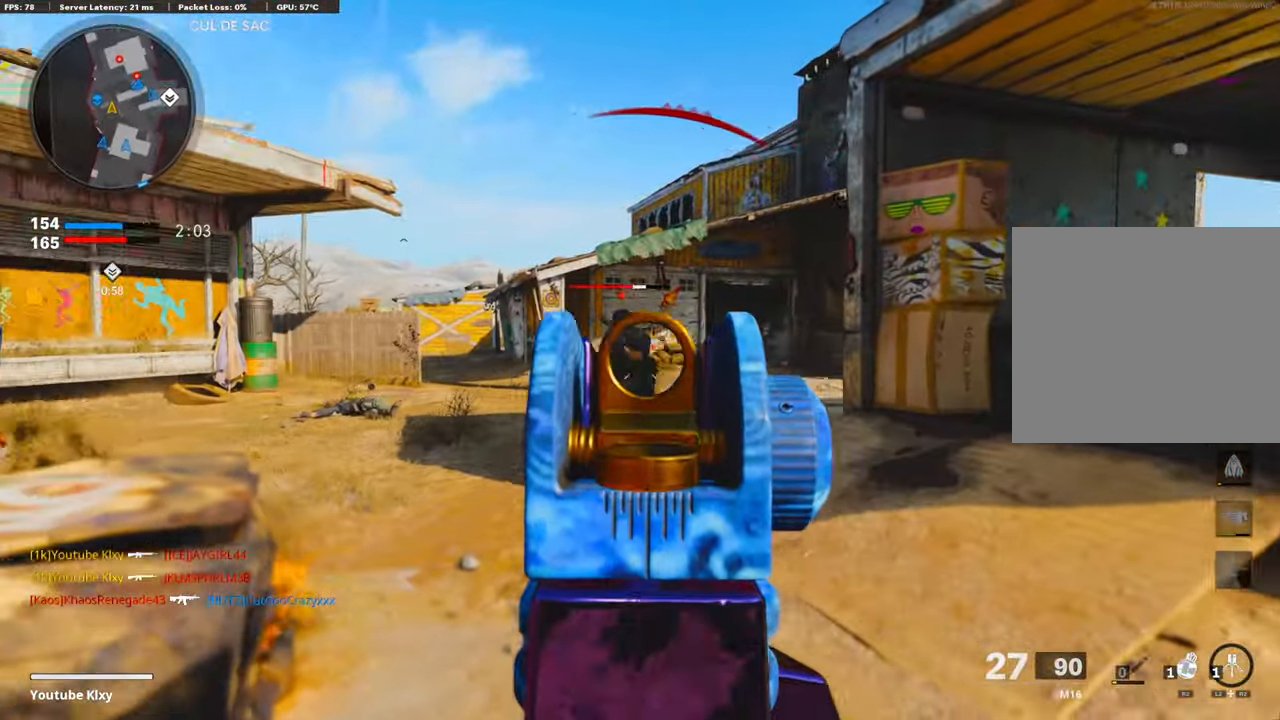
{"buttons": ["L1"], "left_stick": "up-right", "right_stick": "center", "events": [[50, "R1", "down"], [50, "right_stick", "up"], [151, "right_stick", "left"], [251, "right_stick", "center"], [301, "right_stick", "right"], [318, "R1", "up"], [401, "left_stick", "up-right"], [502, "right_stick", "center"]]}
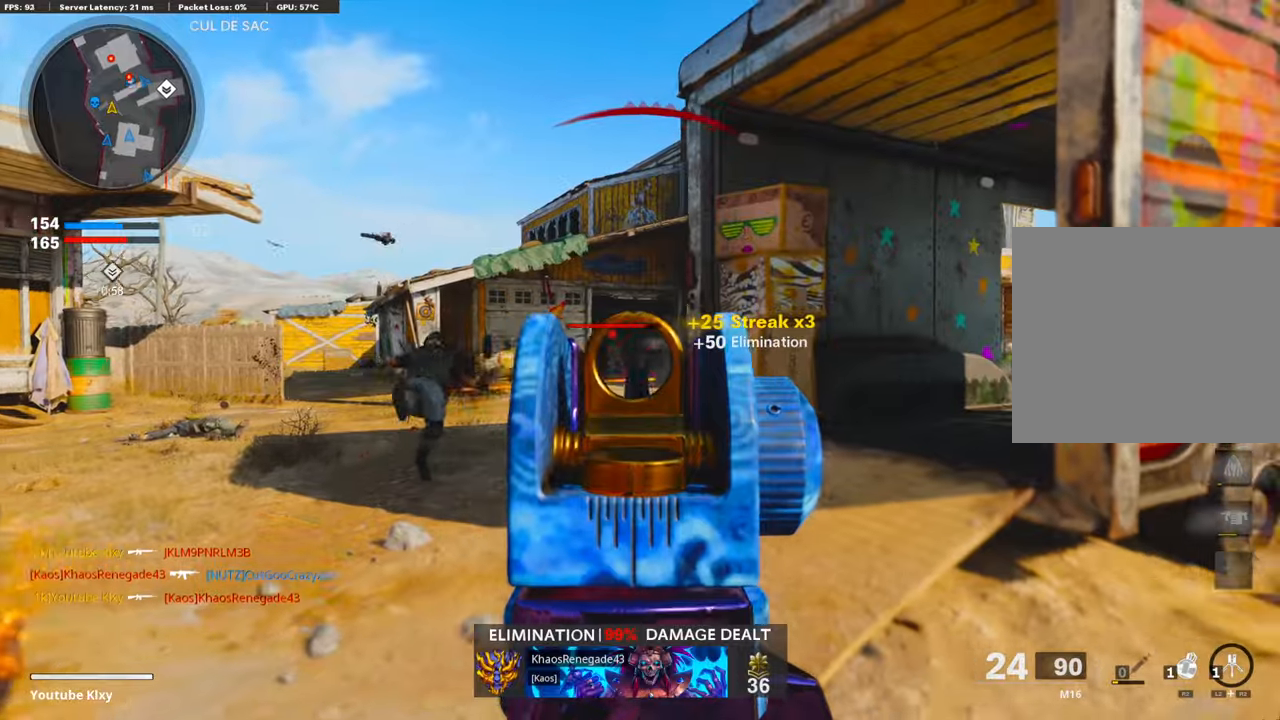
{"buttons": ["L1", "R1"], "left_stick": "right", "right_stick": "center", "events": [[83, "left_stick", "left"], [100, "R1", "down"], [100, "right_stick", "up"], [234, "right_stick", "center"], [250, "R1", "up"], [284, "right_stick", "left"], [401, "R1", "down"], [434, "right_stick", "center"], [451, "left_stick", "right"]]}
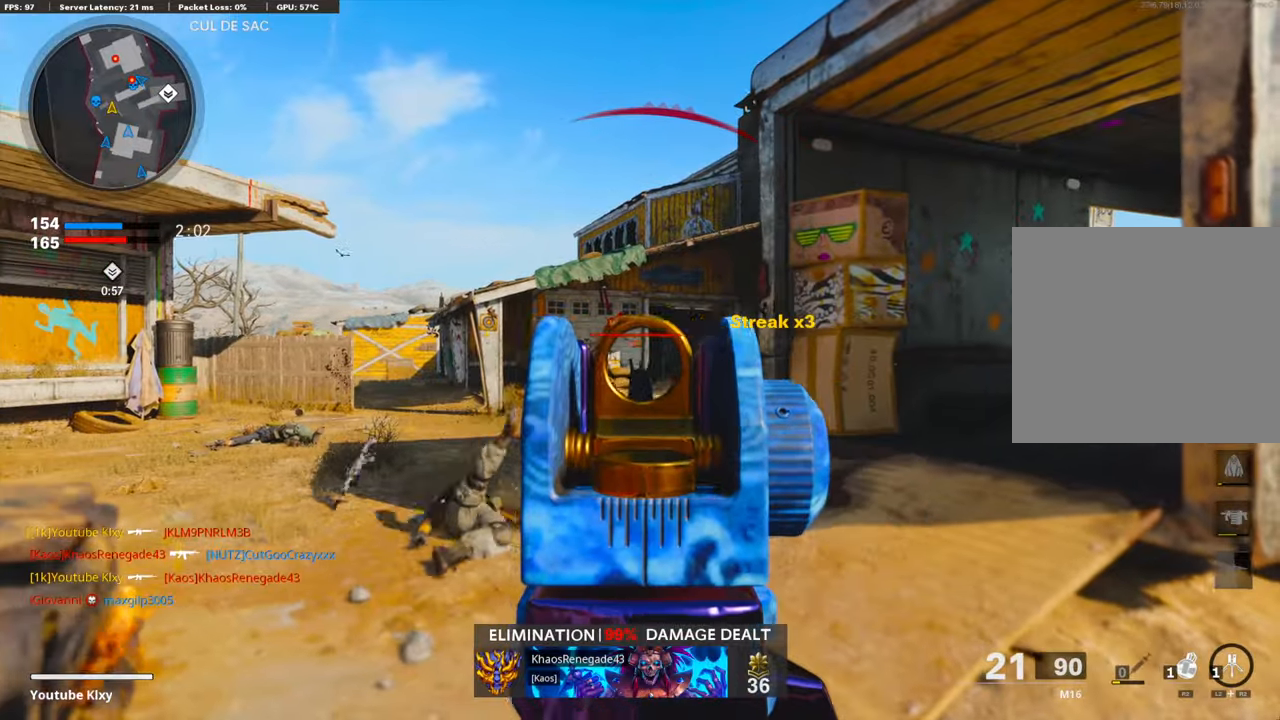
{"buttons": ["R2"], "left_stick": "right", "right_stick": "center", "events": [[34, "R1", "up"], [100, "R1", "down"], [234, "R1", "up"], [418, "R2", "down"], [468, "L1", "up"]]}
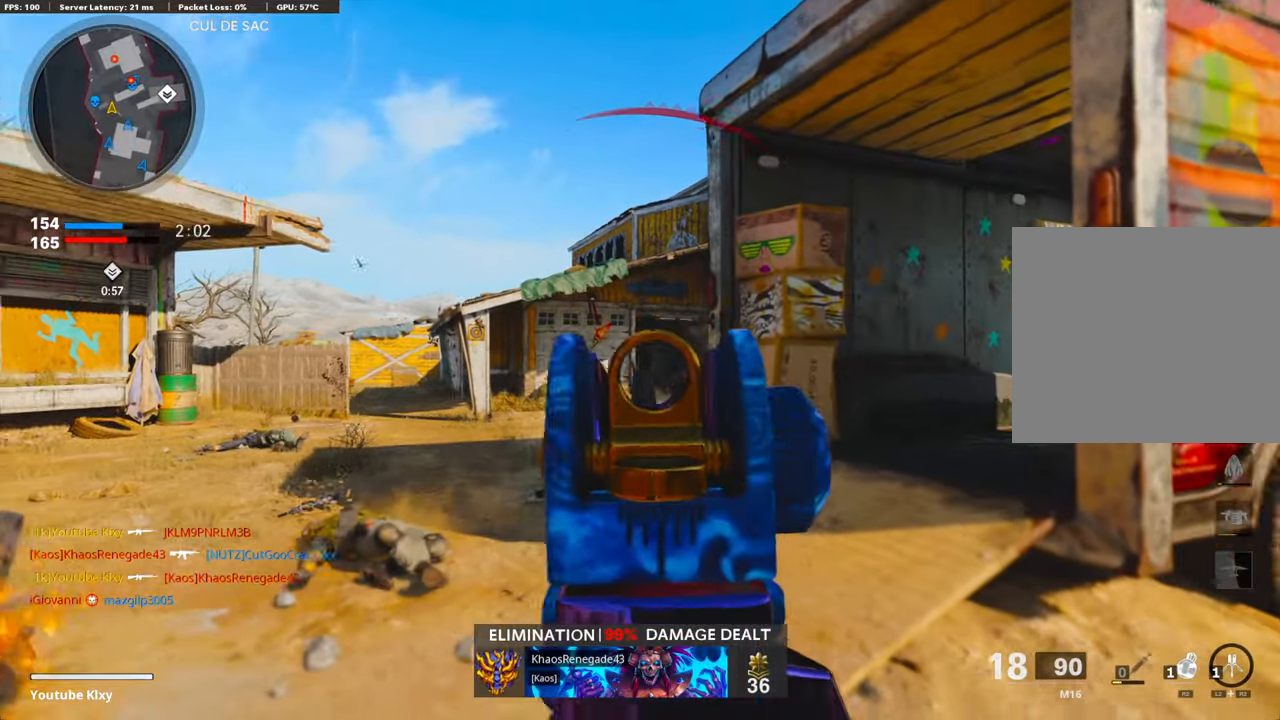
{"buttons": [], "left_stick": "up", "right_stick": "center", "events": [[67, "left_stick", "down-left"], [117, "R2", "up"], [217, "left_stick", "up-right"], [234, "R2", "down"], [351, "R2", "up"], [401, "left_stick", "up"]]}
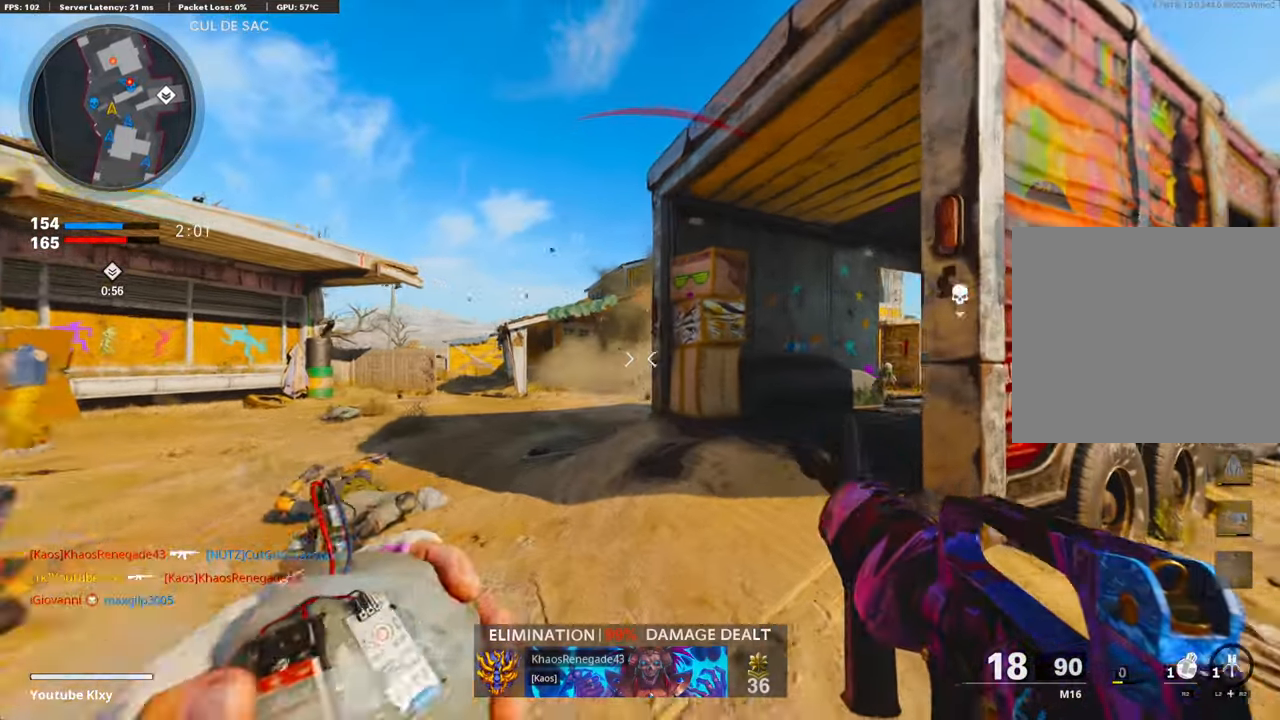
{"buttons": [], "left_stick": "up-right", "right_stick": "down-right", "events": [[50, "left_stick", "left"], [100, "left_stick", "center"], [218, "left_stick", "down-left"], [318, "left_stick", "down-right"], [368, "right_stick", "down-right"], [385, "left_stick", "right"], [485, "left_stick", "up-right"]]}
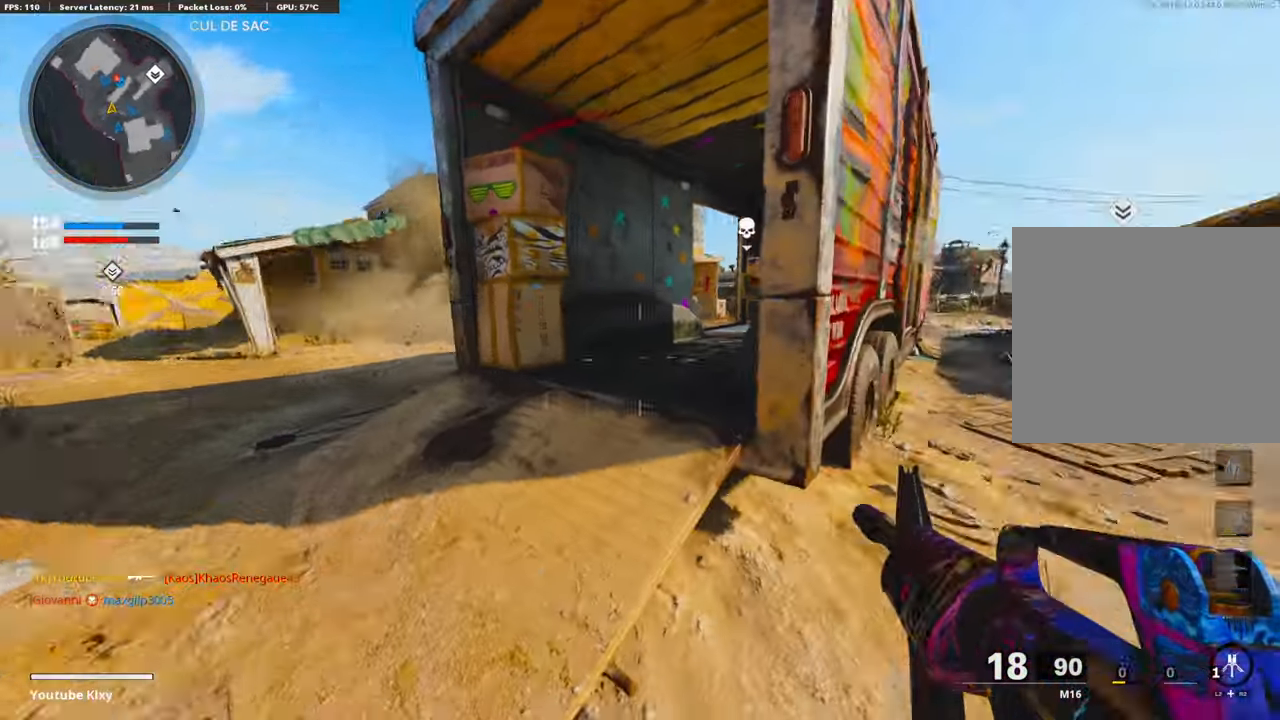
{"buttons": ["L1"], "left_stick": "up", "right_stick": "up-right", "events": [[67, "right_stick", "center"], [117, "left_stick", "left"], [317, "CROSS", "down"], [334, "right_stick", "up"], [418, "L1", "down"], [451, "right_stick", "up-right"], [485, "CROSS", "up"], [501, "left_stick", "up"]]}
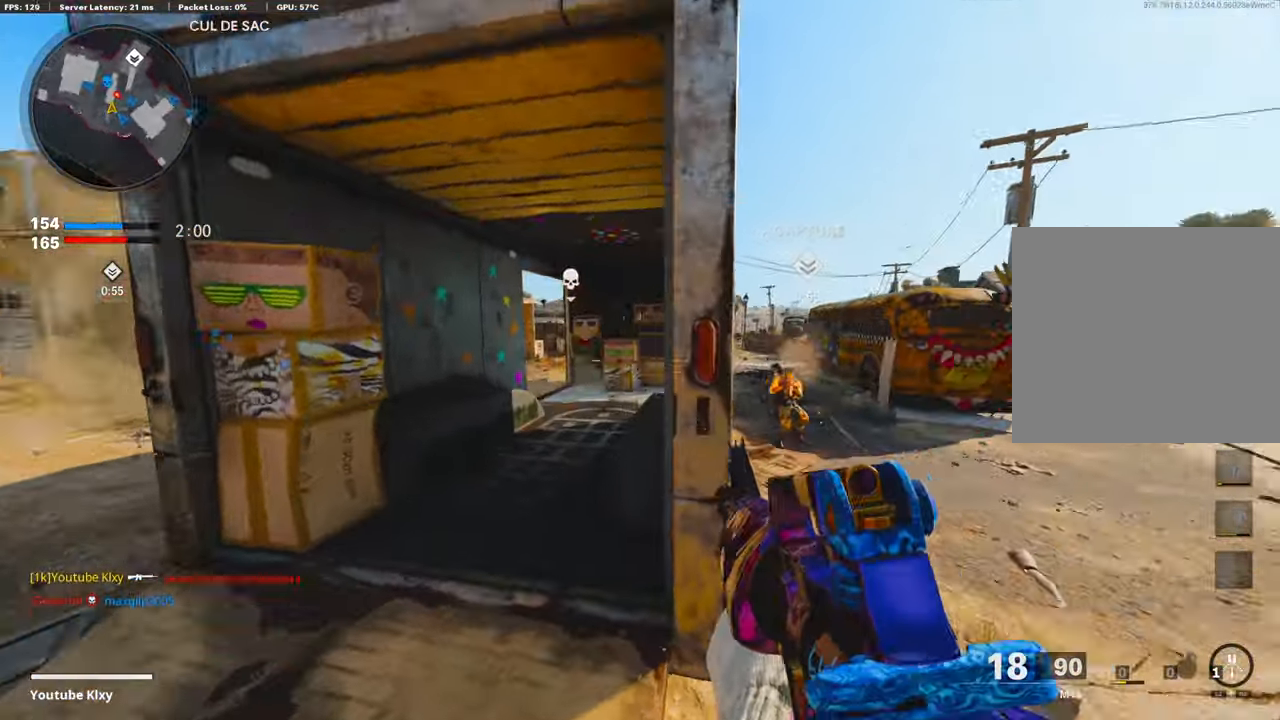
{"buttons": ["R1"], "left_stick": "right", "right_stick": "center", "events": [[17, "right_stick", "right"], [67, "left_stick", "right"], [201, "R1", "down"], [201, "right_stick", "center"], [251, "right_stick", "down"], [351, "R1", "up"], [418, "right_stick", "center"], [435, "L1", "up"], [502, "R1", "down"]]}
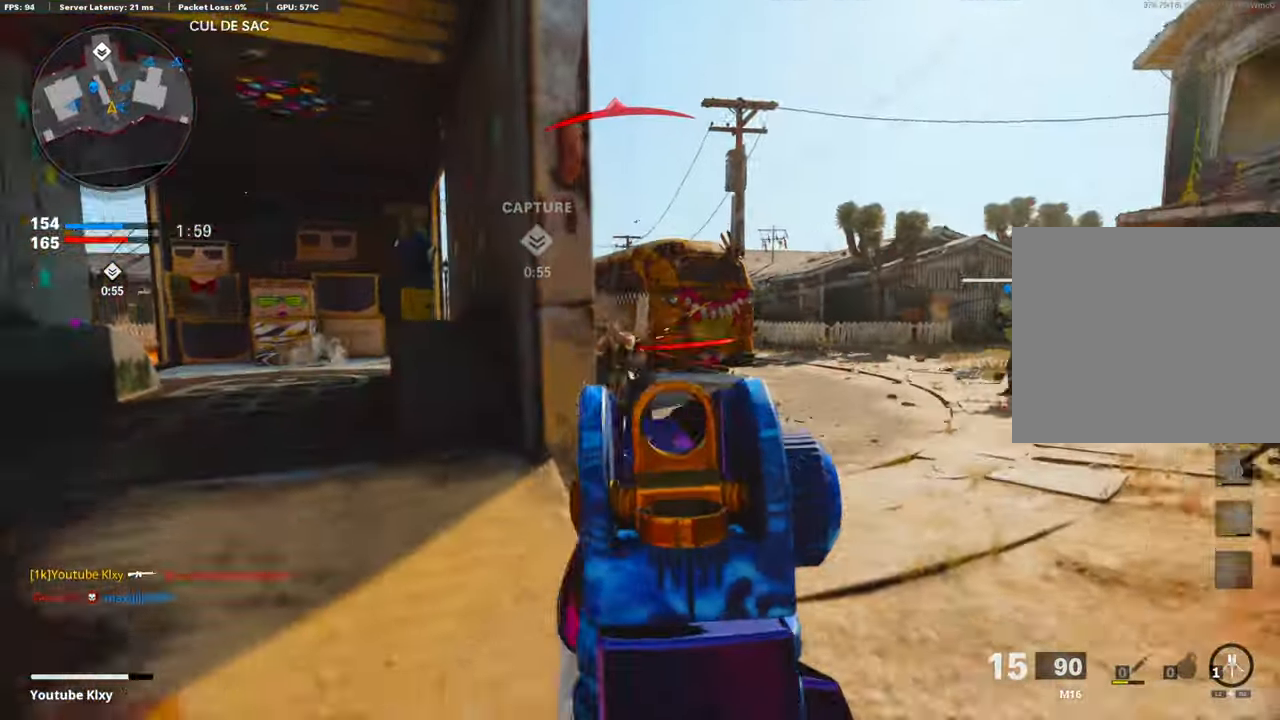
{"buttons": ["SQUARE", "L3"], "left_stick": "up-right", "right_stick": "center", "events": [[16, "L1", "down"], [83, "left_stick", "up-right"], [83, "right_stick", "left"], [184, "right_stick", "right"], [334, "R1", "up"], [334, "right_stick", "center"], [351, "L1", "up"], [434, "L3", "down"], [451, "SQUARE", "down"]]}
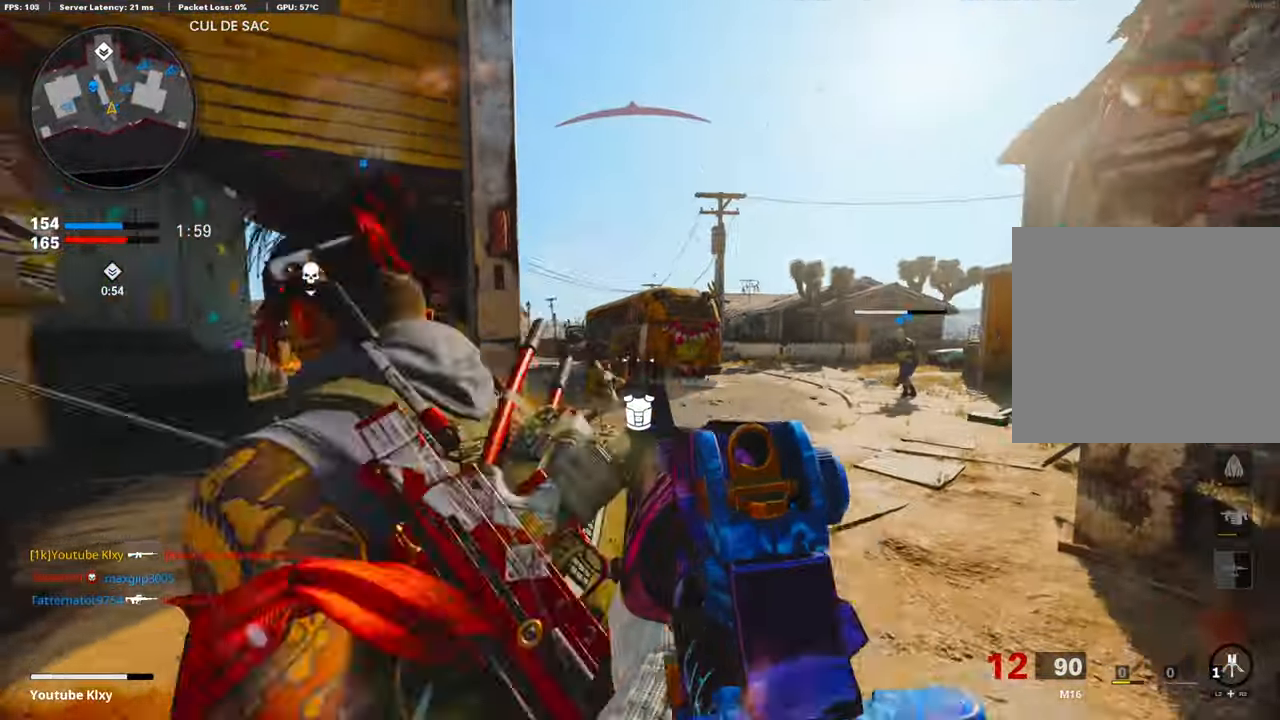
{"buttons": [], "left_stick": "up", "right_stick": "center", "events": [[17, "SQUARE", "up"], [50, "L3", "up"], [101, "left_stick", "up"], [218, "right_stick", "left"], [301, "right_stick", "center"]]}
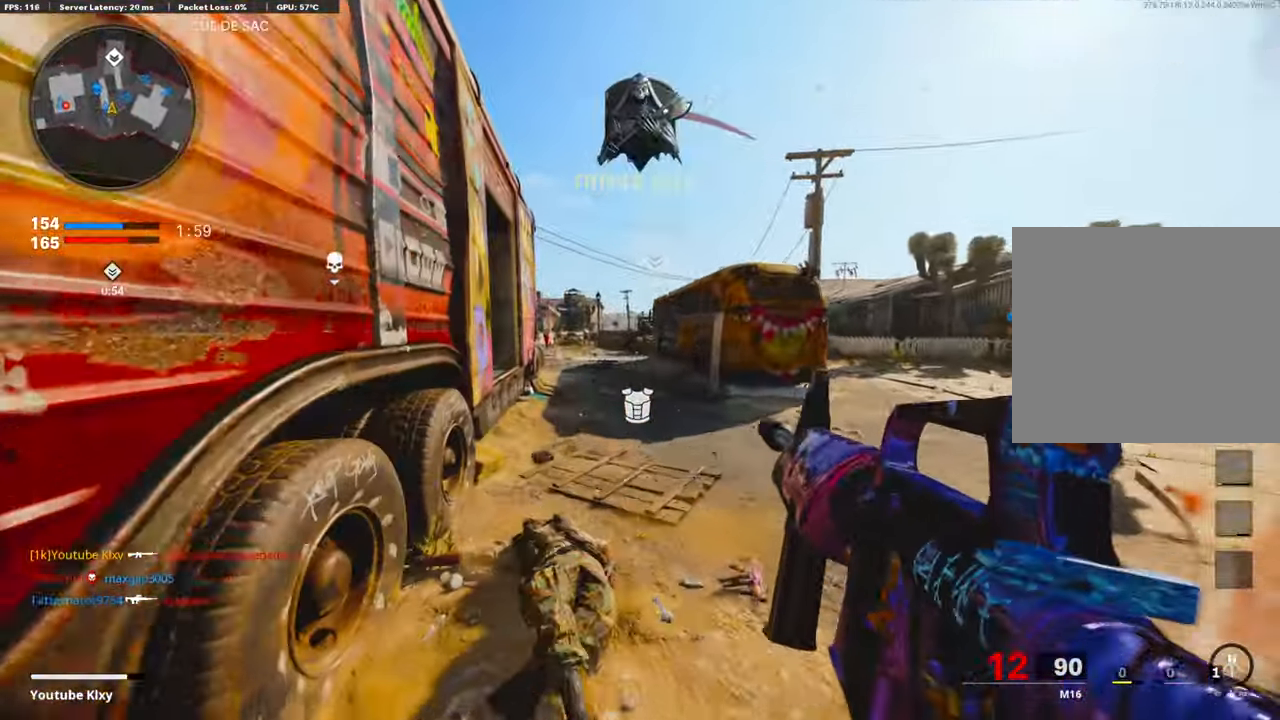
{"buttons": [], "left_stick": "up", "right_stick": "center", "events": []}
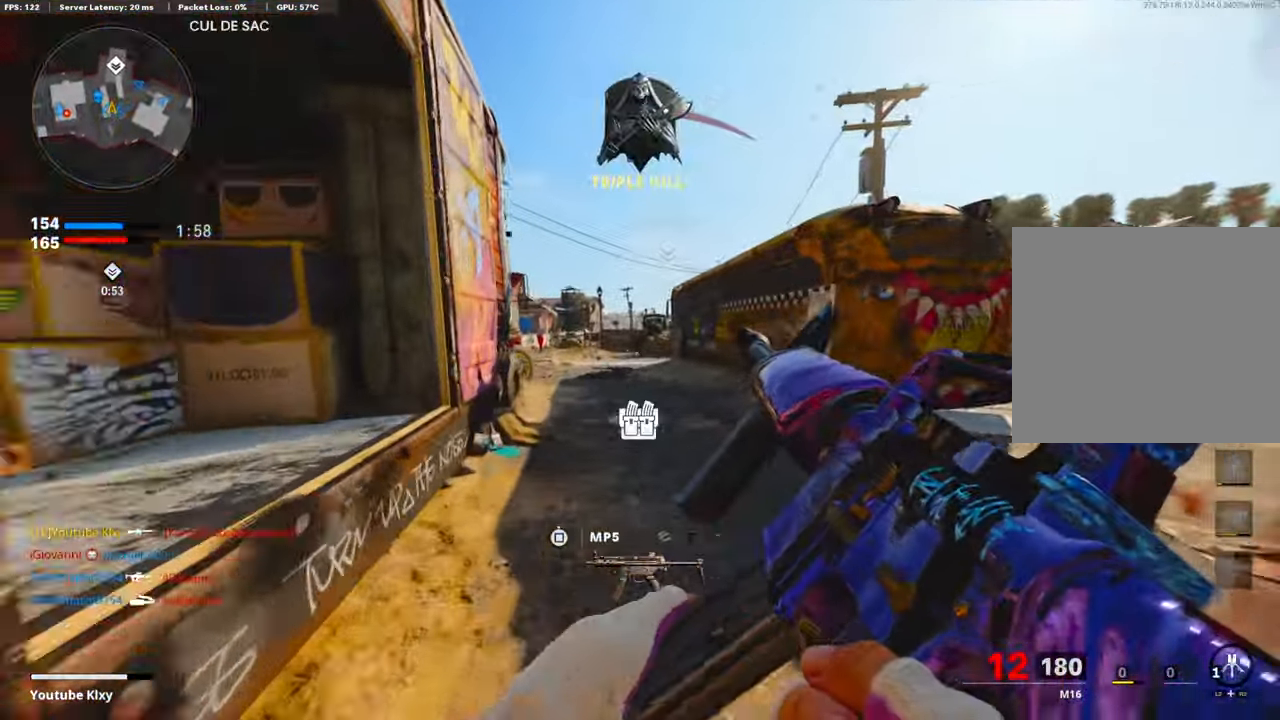
{"buttons": [], "left_stick": "up", "right_stick": "center", "events": [[67, "right_stick", "left"], [167, "right_stick", "center"]]}
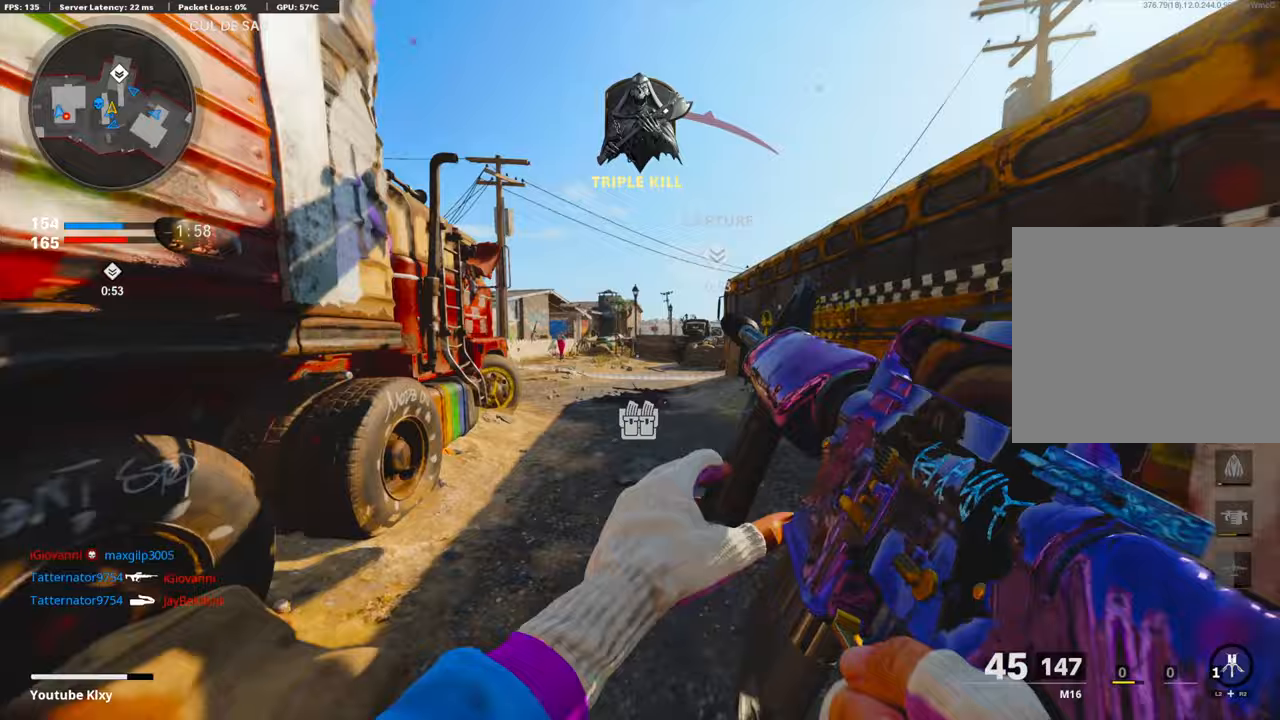
{"buttons": [], "left_stick": "up", "right_stick": "center", "events": [[84, "right_stick", "left"], [234, "R3", "down"], [435, "R3", "up"], [468, "right_stick", "center"]]}
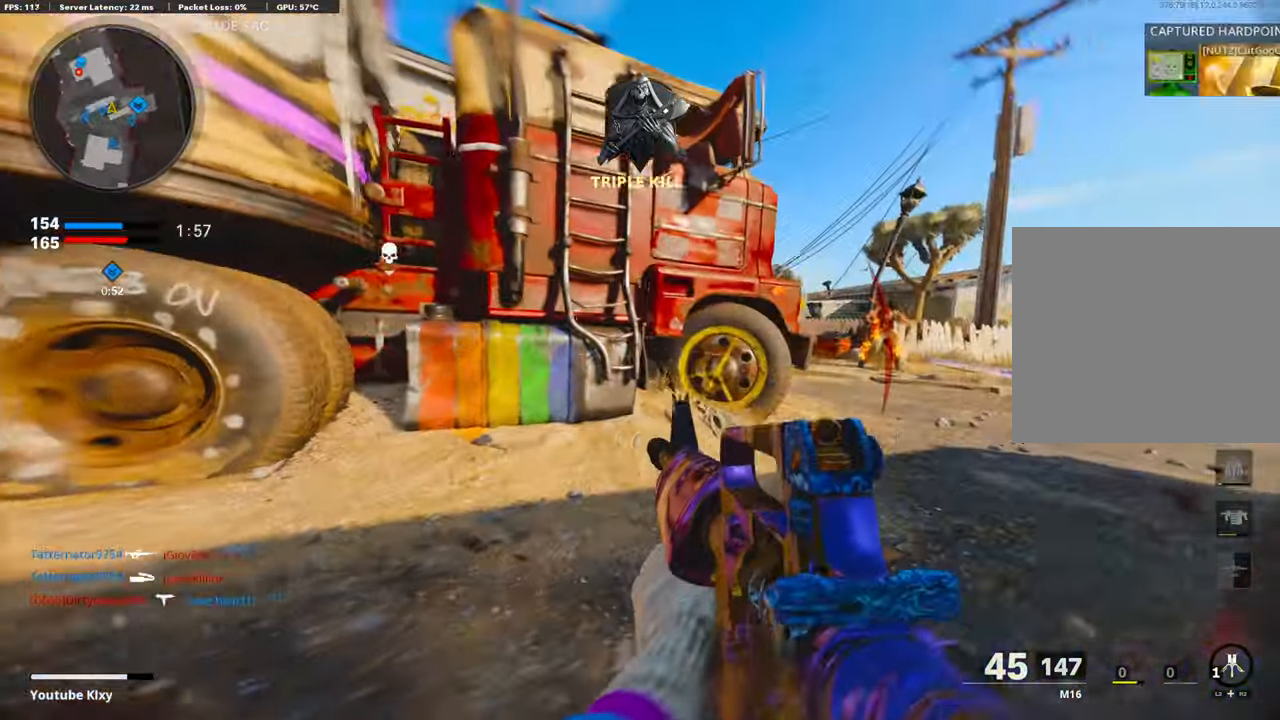
{"buttons": ["L1", "R1"], "left_stick": "right", "right_stick": "center", "events": [[16, "CROSS", "down"], [33, "L1", "down"], [50, "left_stick", "up-right"], [167, "CROSS", "up"], [200, "left_stick", "right"], [267, "right_stick", "right"], [367, "right_stick", "down-right"], [484, "R1", "down"], [501, "right_stick", "center"]]}
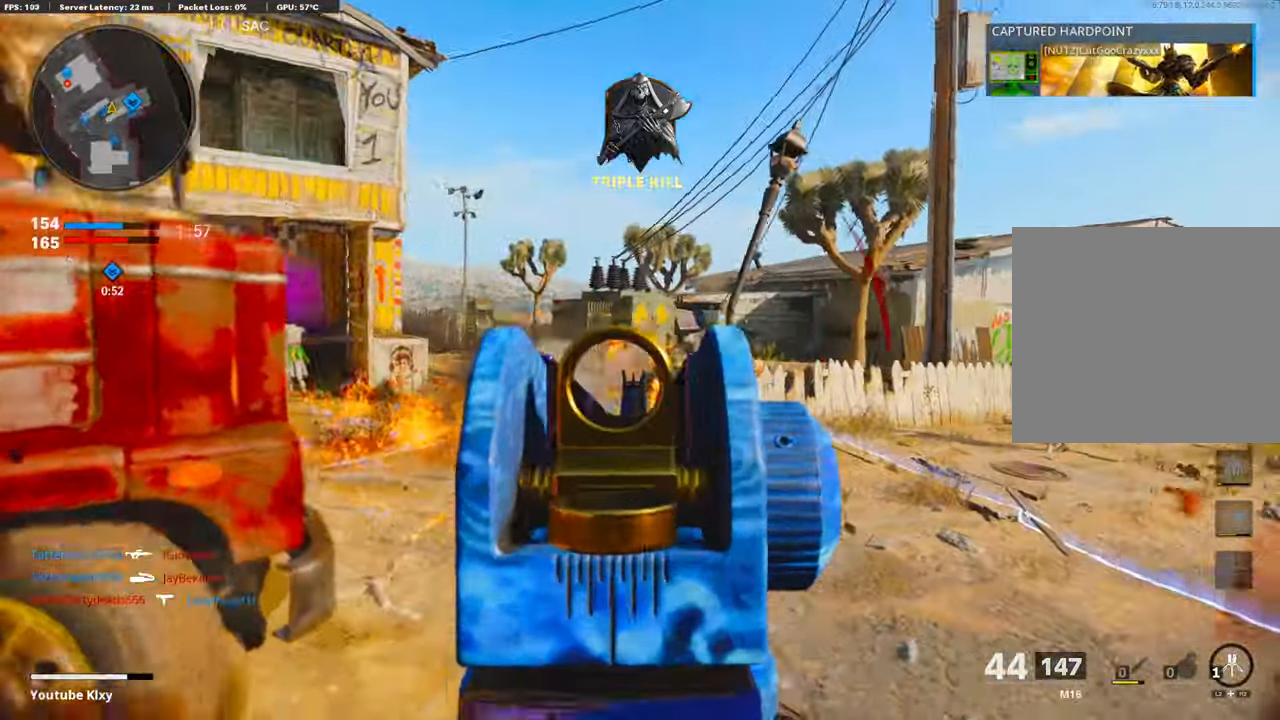
{"buttons": ["L1", "R1"], "left_stick": "right", "right_stick": "right", "events": [[67, "left_stick", "center"], [117, "left_stick", "left"], [134, "R1", "up"], [134, "right_stick", "right"], [167, "left_stick", "down-left"], [201, "right_stick", "center"], [268, "right_stick", "right"], [368, "R1", "down"], [368, "left_stick", "center"], [435, "left_stick", "right"]]}
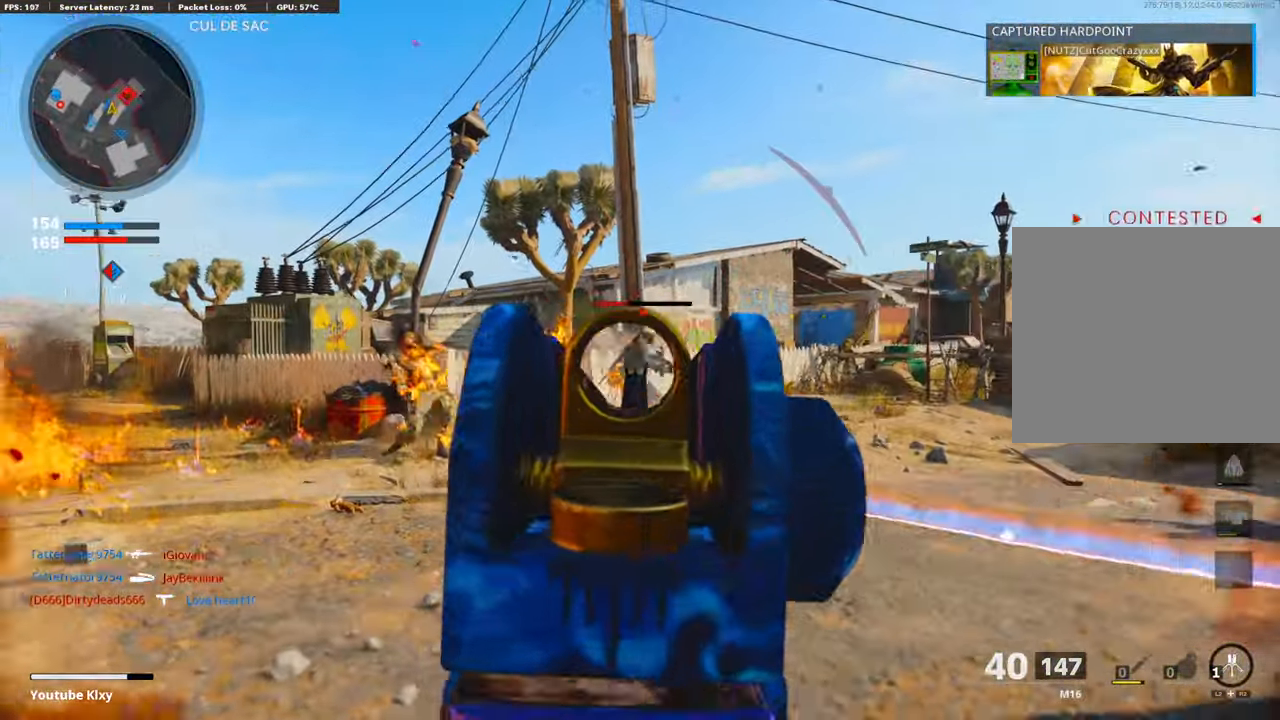
{"buttons": ["L1"], "left_stick": "up-left", "right_stick": "center", "events": [[50, "R1", "up"], [50, "right_stick", "center"], [133, "left_stick", "down-right"], [133, "right_stick", "right"], [150, "R1", "down"], [234, "L1", "up"], [267, "R1", "up"], [267, "right_stick", "left"], [301, "left_stick", "down-left"], [451, "L1", "down"], [484, "right_stick", "center"], [501, "left_stick", "up-left"]]}
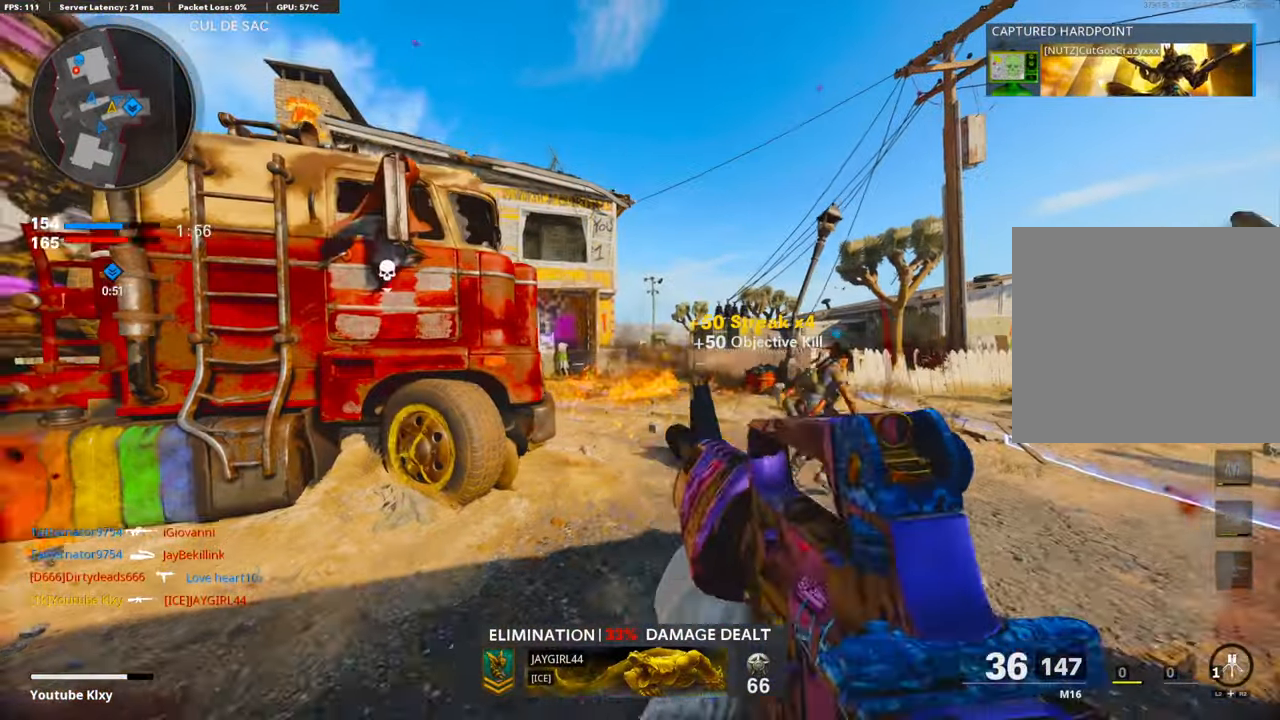
{"buttons": ["L1"], "left_stick": "right", "right_stick": "left", "events": [[50, "left_stick", "up-right"], [100, "left_stick", "right"], [318, "right_stick", "up-left"], [502, "right_stick", "left"]]}
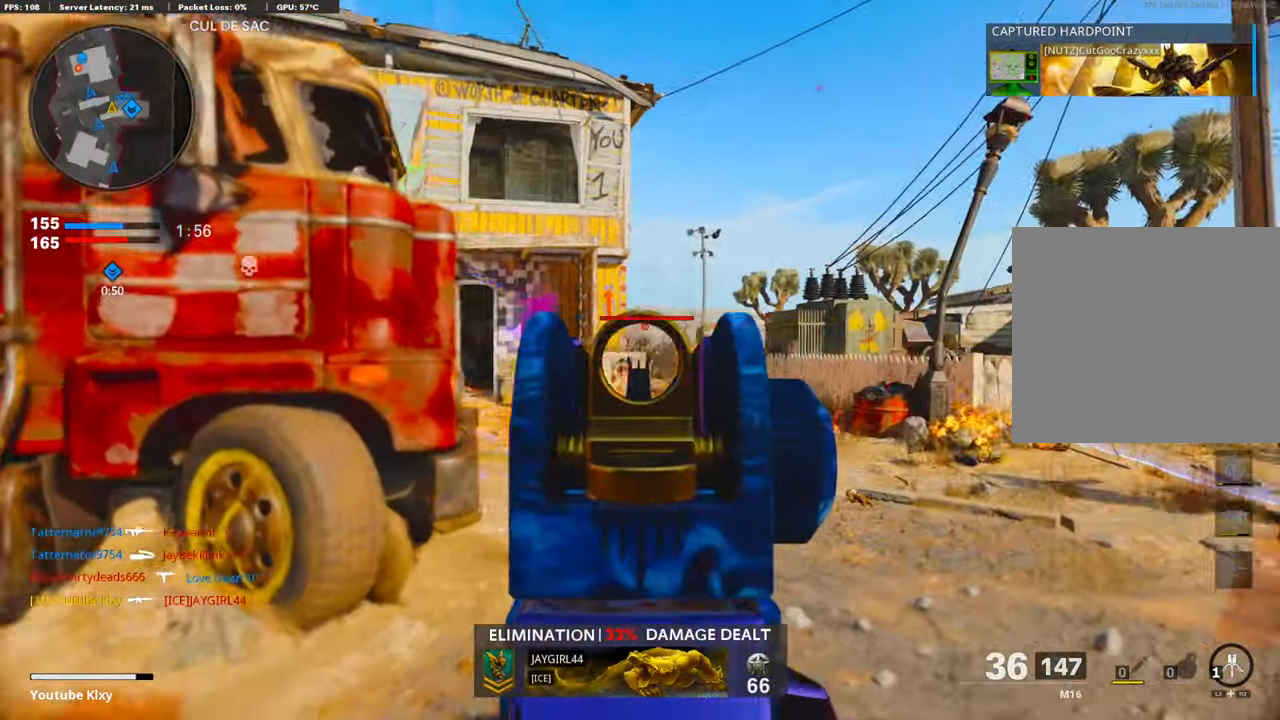
{"buttons": ["L1"], "left_stick": "left", "right_stick": "center", "events": [[100, "right_stick", "center"], [167, "right_stick", "right"], [301, "left_stick", "up"], [334, "R1", "down"], [351, "left_stick", "left"], [434, "right_stick", "center"], [501, "R1", "up"]]}
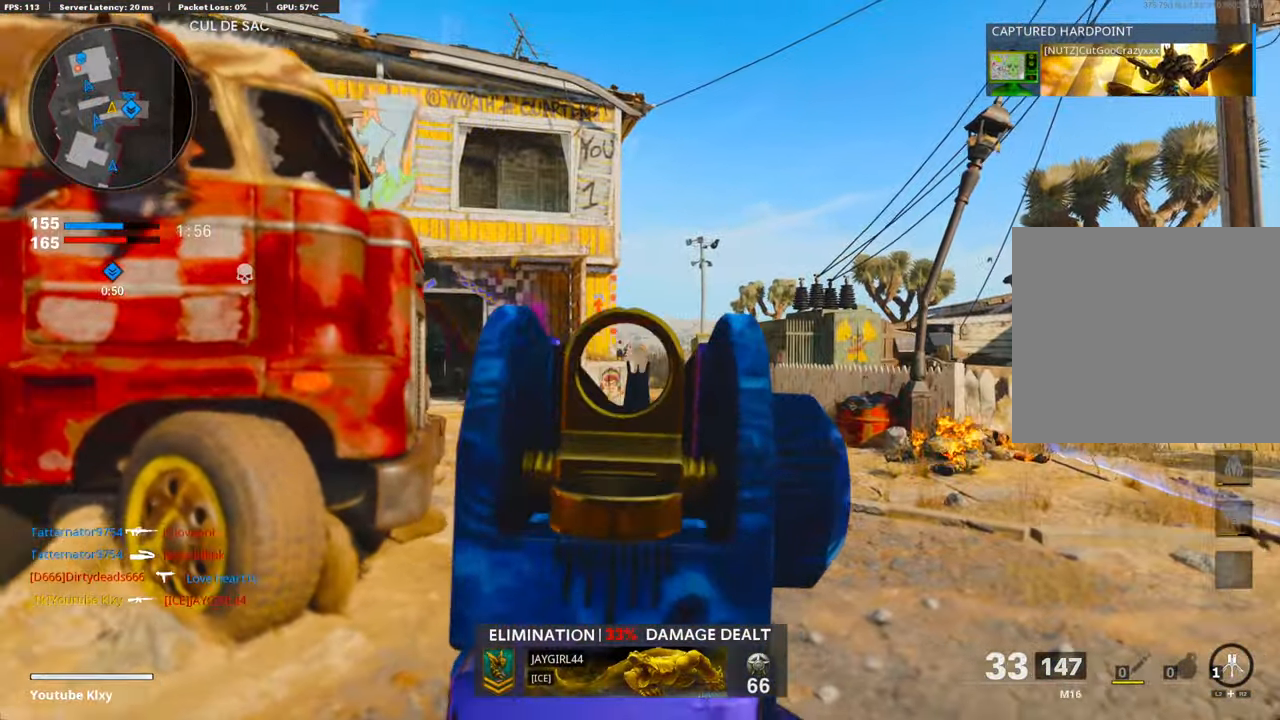
{"buttons": ["L1", "R1"], "left_stick": "right", "right_stick": "down", "events": [[117, "right_stick", "up-left"], [167, "R1", "down"], [218, "left_stick", "right"], [234, "right_stick", "center"], [335, "R1", "up"], [418, "R1", "down"], [452, "right_stick", "down"]]}
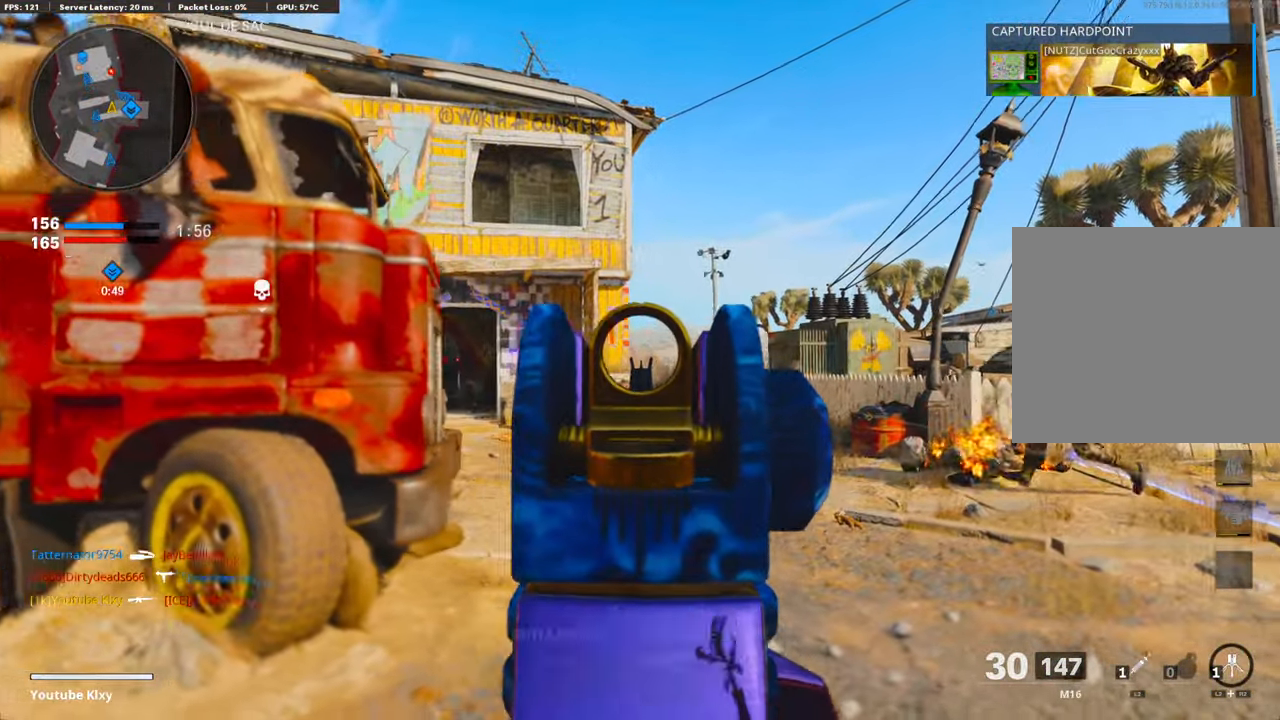
{"buttons": ["L1"], "left_stick": "right", "right_stick": "left", "events": [[33, "R1", "up"], [100, "left_stick", "left"], [133, "R1", "down"], [133, "right_stick", "center"], [250, "R1", "up"], [301, "R1", "down"], [301, "left_stick", "right"], [401, "right_stick", "left"], [434, "R1", "up"]]}
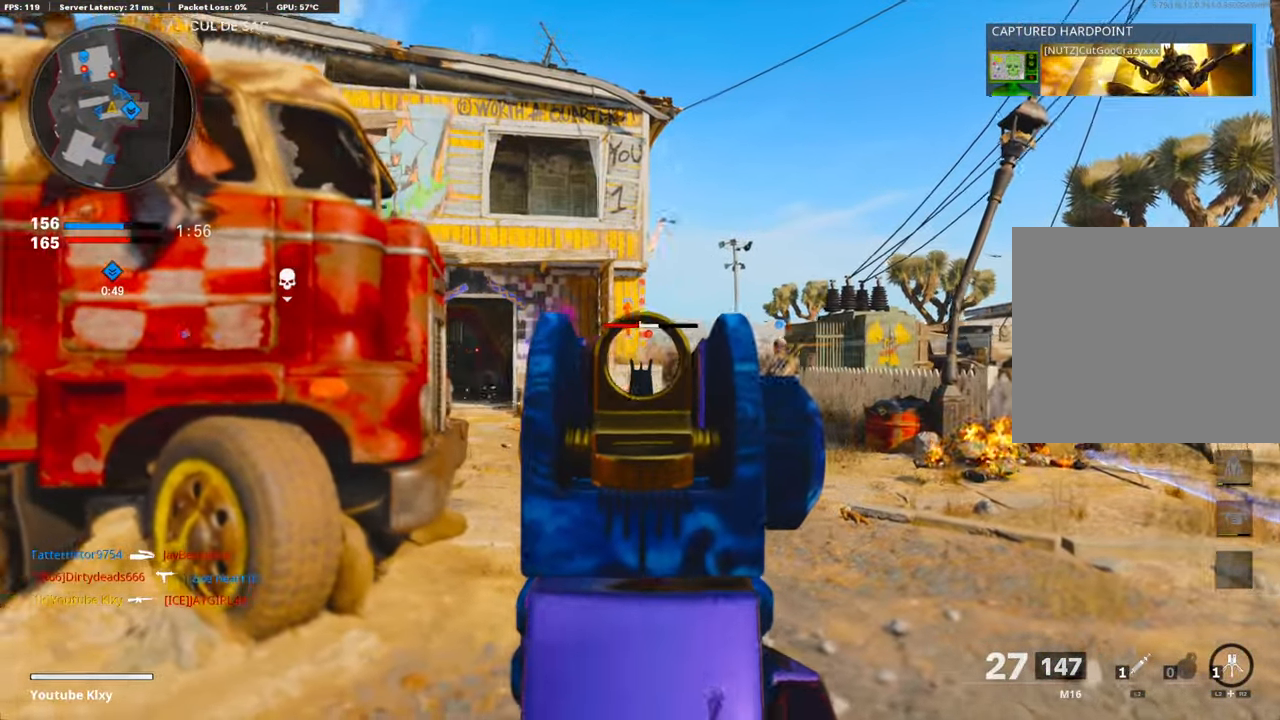
{"buttons": ["L1"], "left_stick": "left", "right_stick": "center", "events": [[84, "right_stick", "center"], [184, "right_stick", "right"], [218, "left_stick", "left"], [301, "right_stick", "up-right"], [318, "R1", "down"], [418, "right_stick", "center"], [468, "R1", "up"]]}
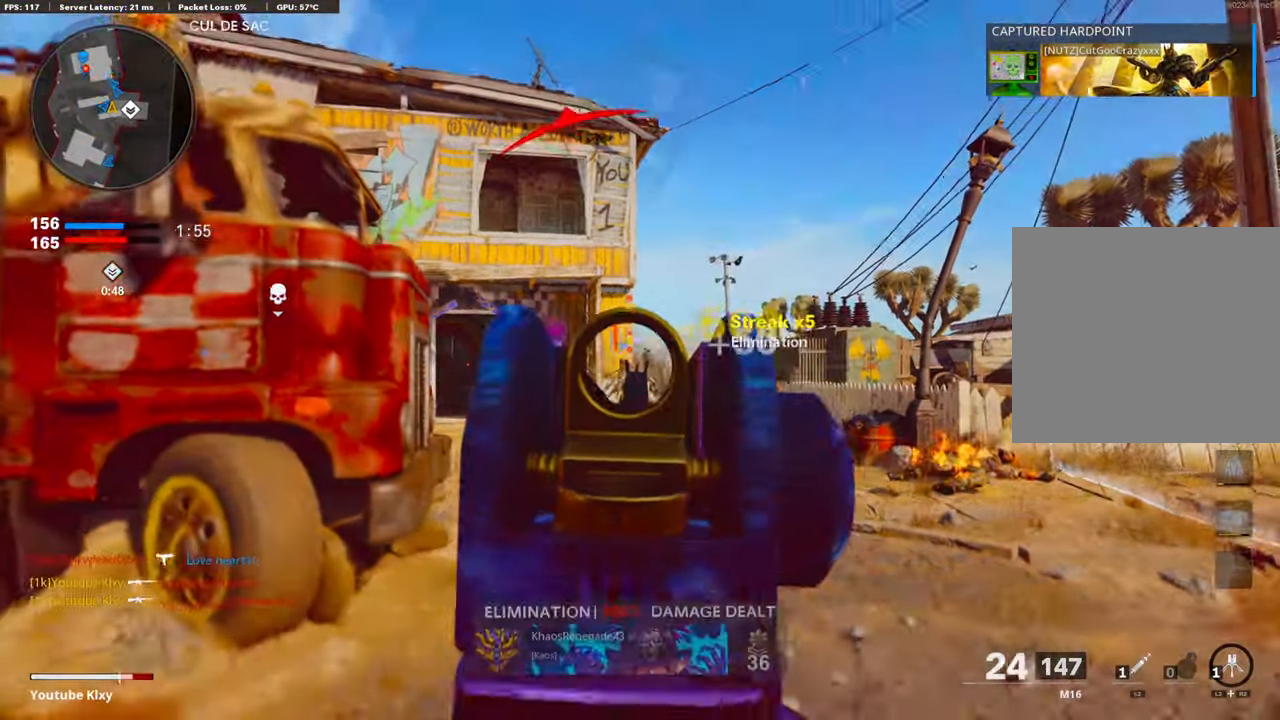
{"buttons": ["L3"], "left_stick": "up-left", "right_stick": "center", "events": [[100, "L1", "up"], [151, "right_stick", "left"], [284, "left_stick", "up-left"], [318, "L2", "down"], [385, "L3", "down"], [451, "right_stick", "center"], [485, "L2", "up"]]}
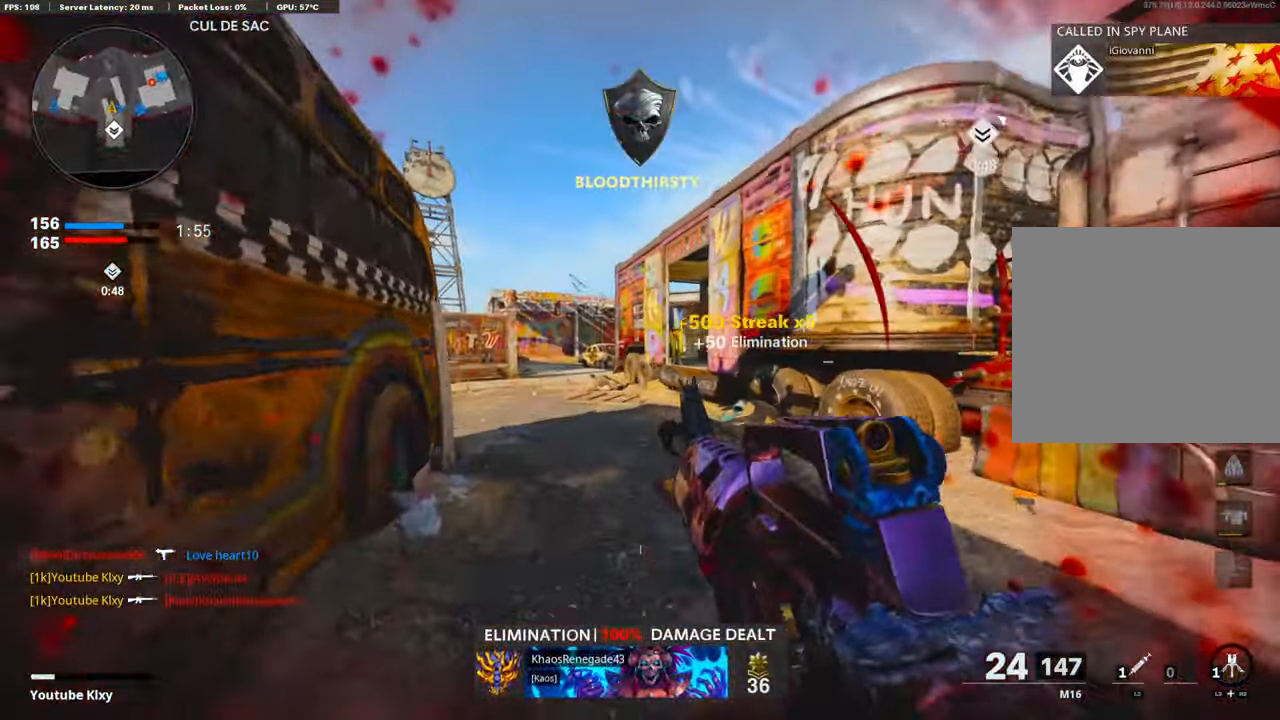
{"buttons": [], "left_stick": "up", "right_stick": "left", "events": [[218, "L3", "up"], [402, "right_stick", "left"], [469, "left_stick", "up"]]}
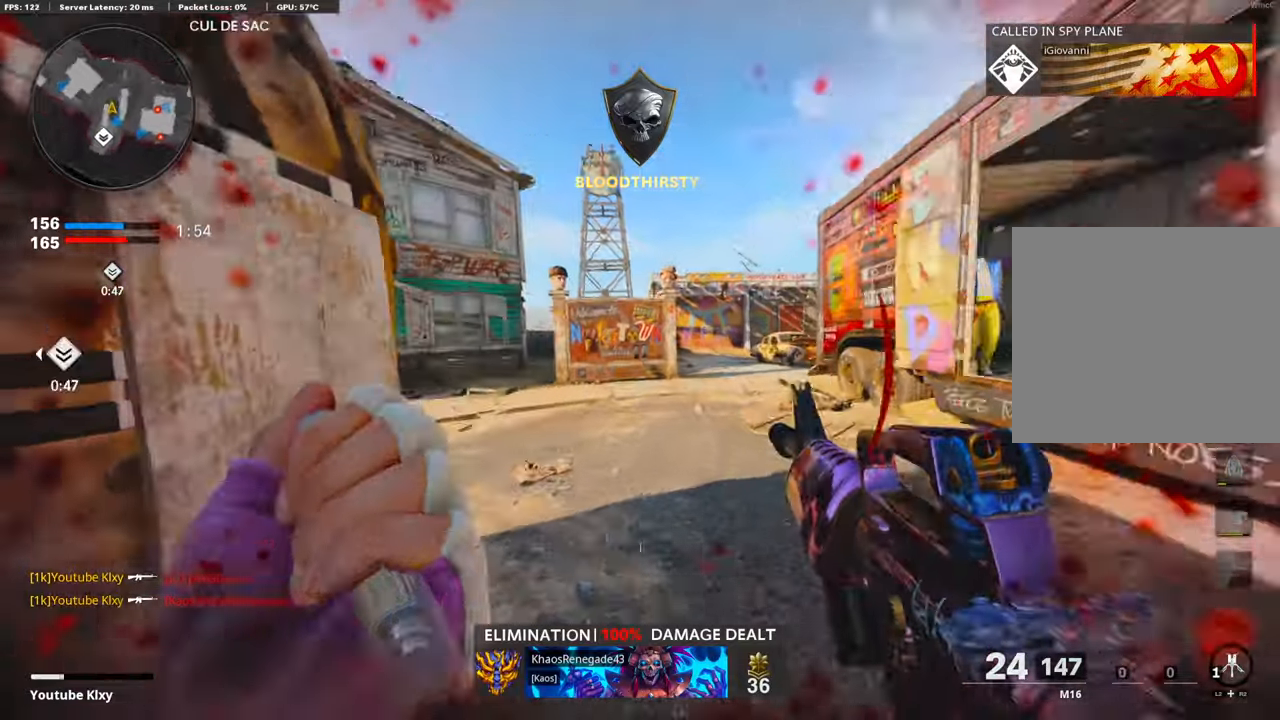
{"buttons": [], "left_stick": "down-right", "right_stick": "right", "events": [[117, "right_stick", "center"], [284, "right_stick", "right"], [351, "left_stick", "down"], [435, "left_stick", "down-right"]]}
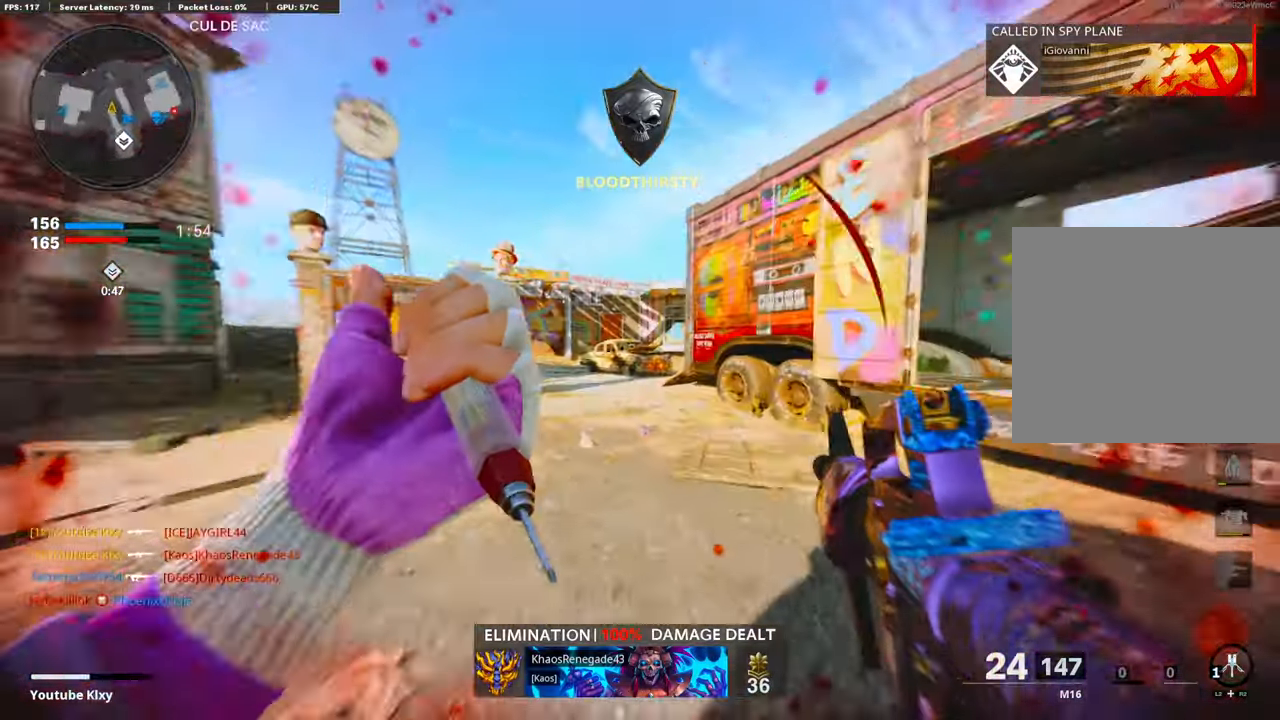
{"buttons": ["R3"], "left_stick": "up-right", "right_stick": "left", "events": [[51, "left_stick", "up-right"], [84, "L3", "down"], [184, "right_stick", "center"], [368, "L3", "up"], [452, "right_stick", "left"], [502, "R3", "down"]]}
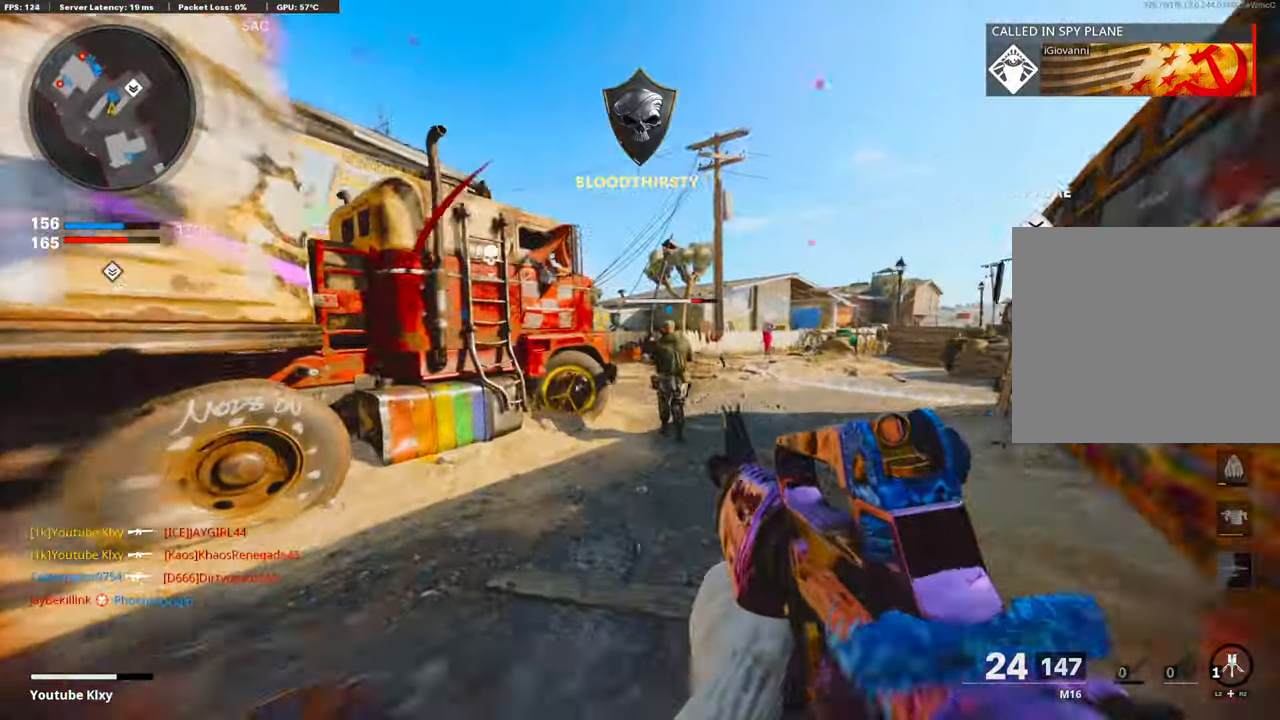
{"buttons": ["L1"], "left_stick": "down-left", "right_stick": "left", "events": [[100, "R3", "up"], [184, "L1", "down"], [184, "R3", "down"], [267, "R3", "up"], [267, "left_stick", "up-left"], [284, "right_stick", "center"], [318, "left_stick", "down-left"], [368, "right_stick", "left"]]}
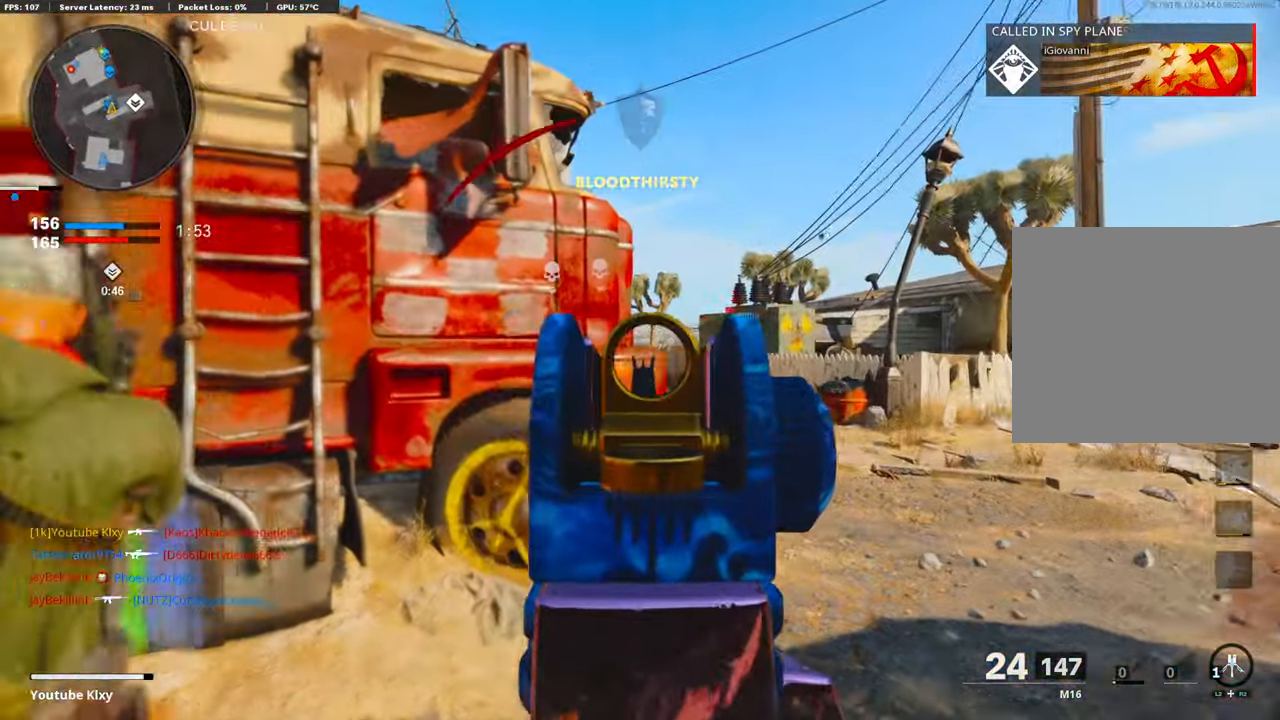
{"buttons": ["L1"], "left_stick": "right", "right_stick": "left", "events": [[66, "left_stick", "right"], [150, "right_stick", "center"], [250, "right_stick", "left"]]}
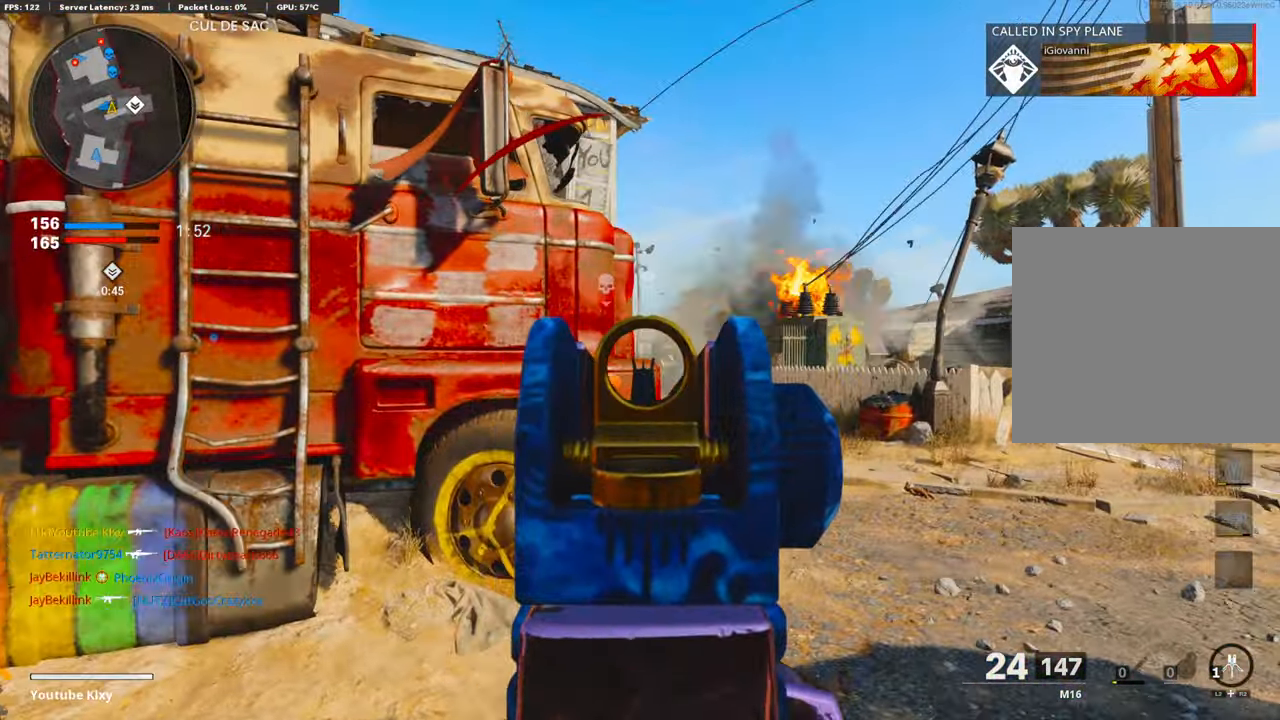
{"buttons": ["L1"], "left_stick": "right", "right_stick": "left", "events": [[284, "right_stick", "center"], [435, "right_stick", "left"]]}